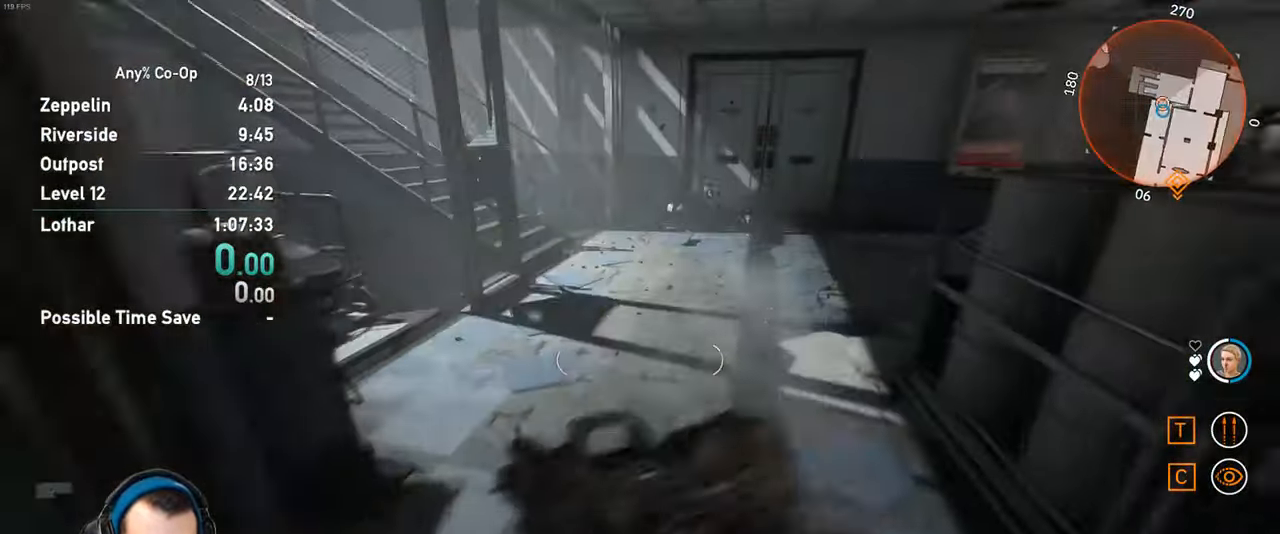
Gameplay with keyboard and mouse; each line is a JSON object with the keys and mouse buttons held at the frame after it. "events" lists presses ("down") and releases ("up") of "1", "2", "3", "4", "5", "a", "alt", "c", "ctrl", "d", "e", "f", "q", "r", "s", "shift", "space", "tab", "v", "w", "x", "z", "mouse_left", "mouse_middle", "mouse_right", "mouse_mb4", "mouse_mb5", "mouse_wheel_up" and "mouse_wheel_down" between this image and that frame as [ms after this image, input, new state], when the widget could be followed in between. "mouse_left", "mouse_middle", "mouse_right", "mouse_mb4", "mouse_mb5", "mouse_wheel_up", "mouse_wheel_down" = the "left", "middle", "right", "mb4", "mb5", "wheel_up", "wheel_down" buttons of the "mouse" list. No other keys are recorded. Not read: mouse_move.
{"keys": [], "mouse": [], "events": [[400, "shift", "up"], [400, "w", "up"]]}
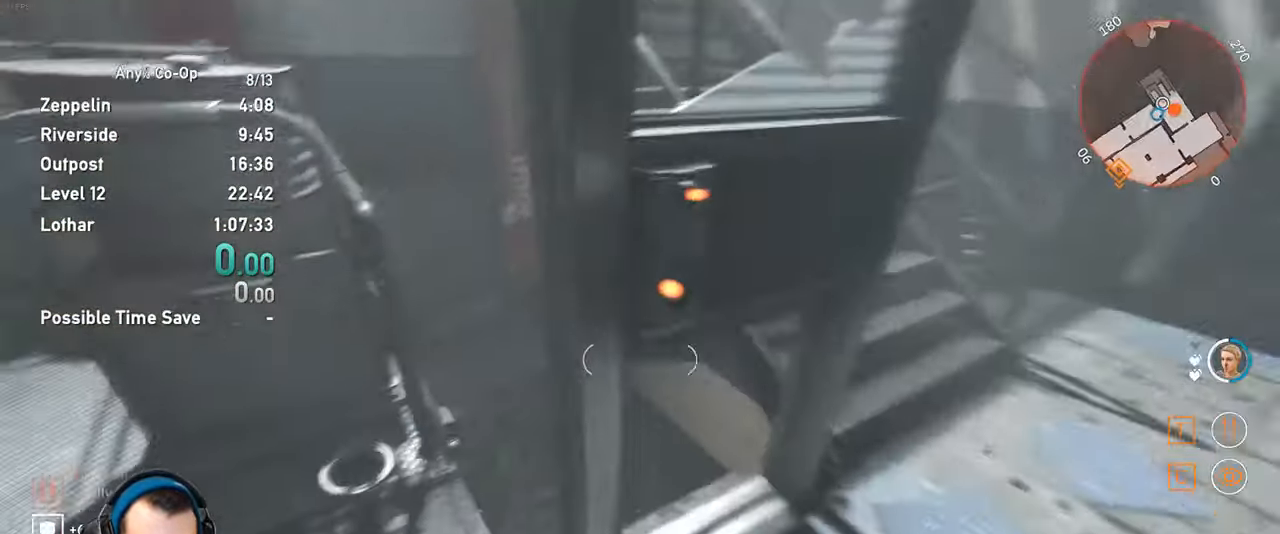
{"keys": ["w"], "mouse": [], "events": [[50, "a", "down"], [184, "a", "up"], [184, "w", "down"]]}
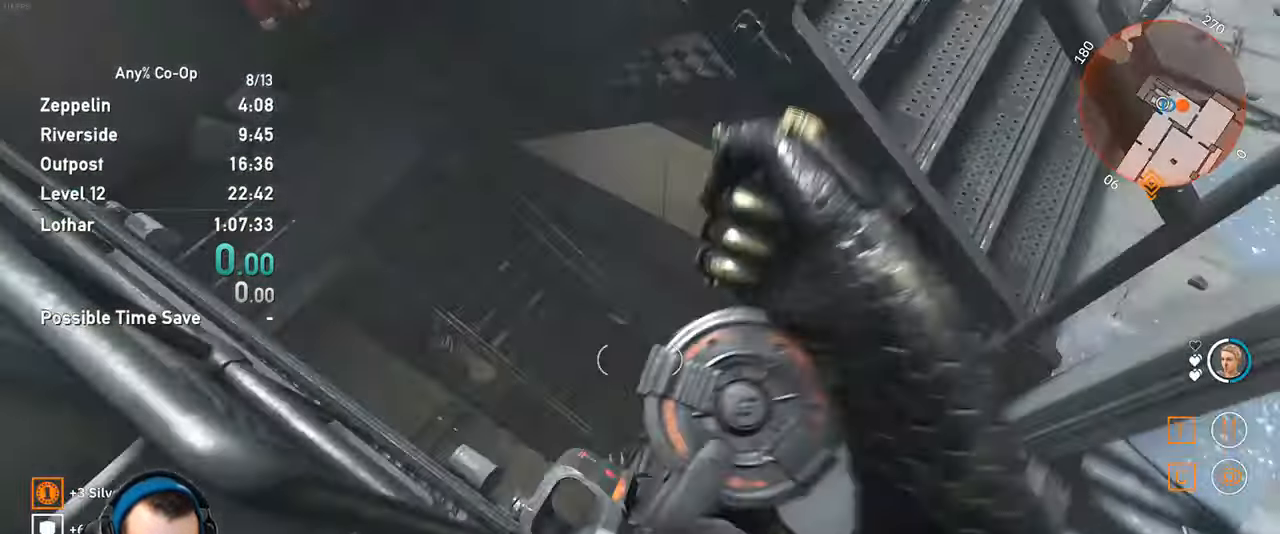
{"keys": [], "mouse": [], "events": [[334, "w", "up"], [384, "a", "down"], [484, "a", "up"]]}
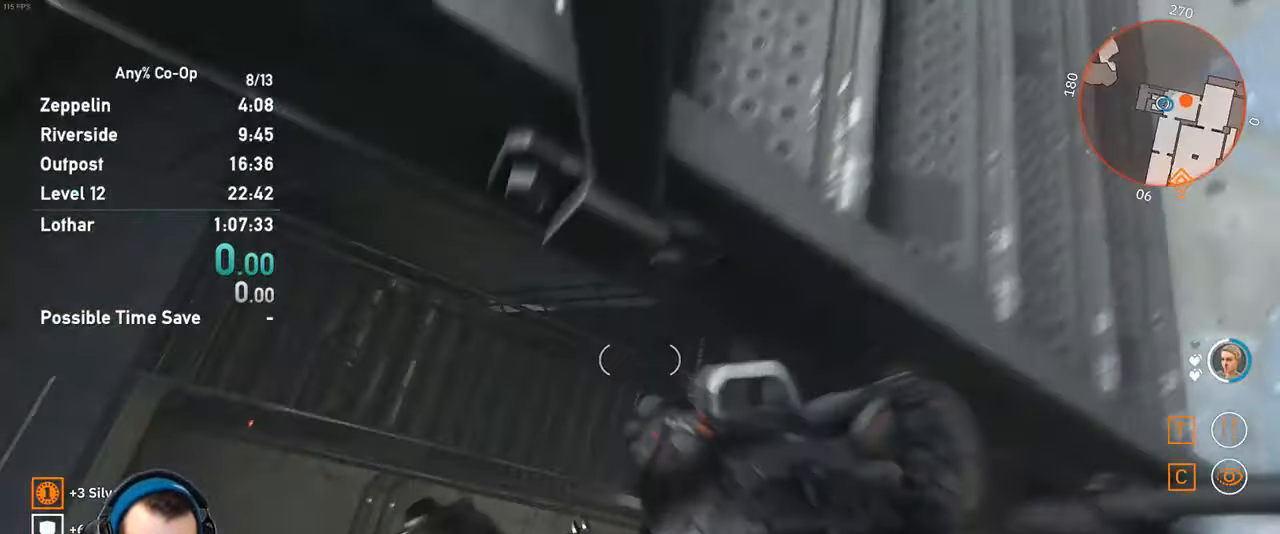
{"keys": [], "mouse": [], "events": [[34, "v", "down"], [400, "v", "up"]]}
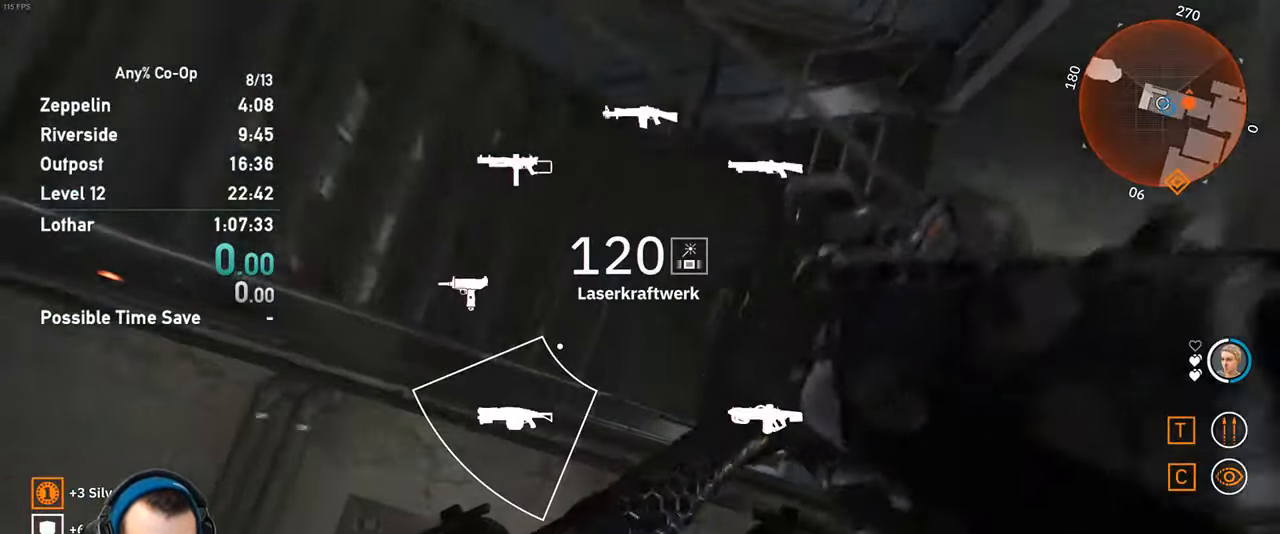
{"keys": ["w"], "mouse": [], "events": [[184, "d", "down"], [317, "d", "up"], [417, "w", "down"]]}
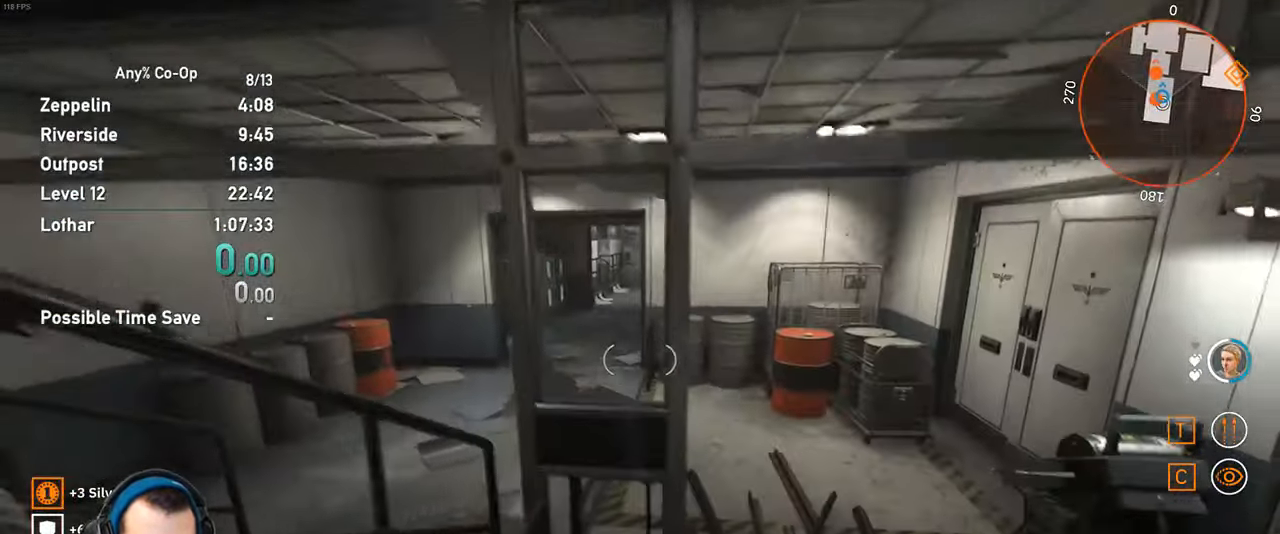
{"keys": ["w"], "mouse": [], "events": [[150, "d", "down"], [250, "d", "up"]]}
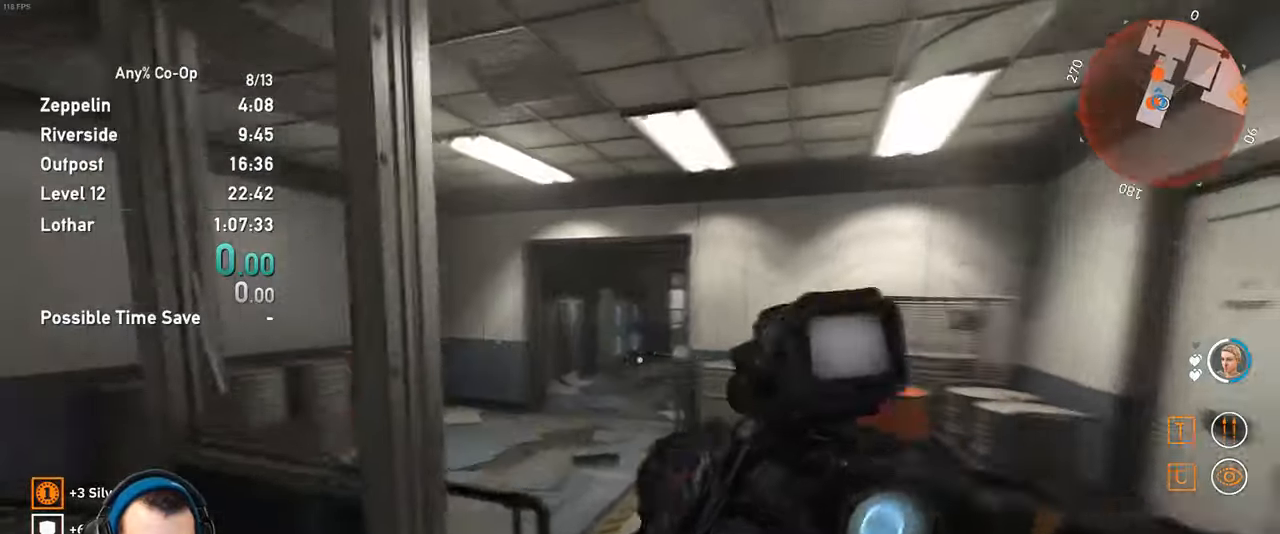
{"keys": ["shift", "w"], "mouse": [], "events": [[33, "shift", "down"]]}
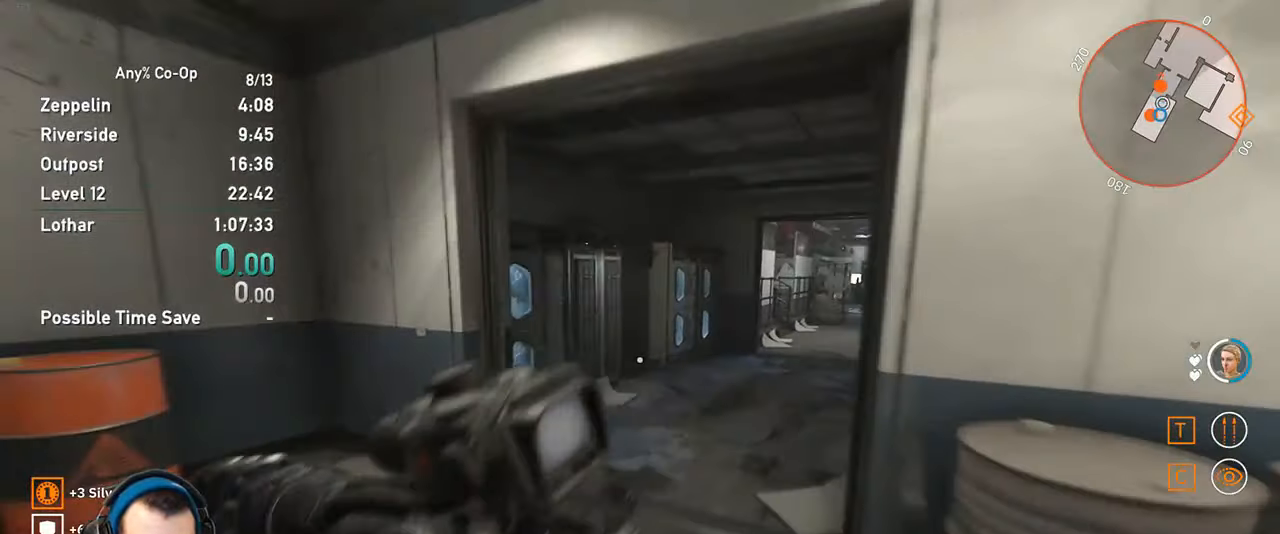
{"keys": ["shift", "w"], "mouse": [], "events": []}
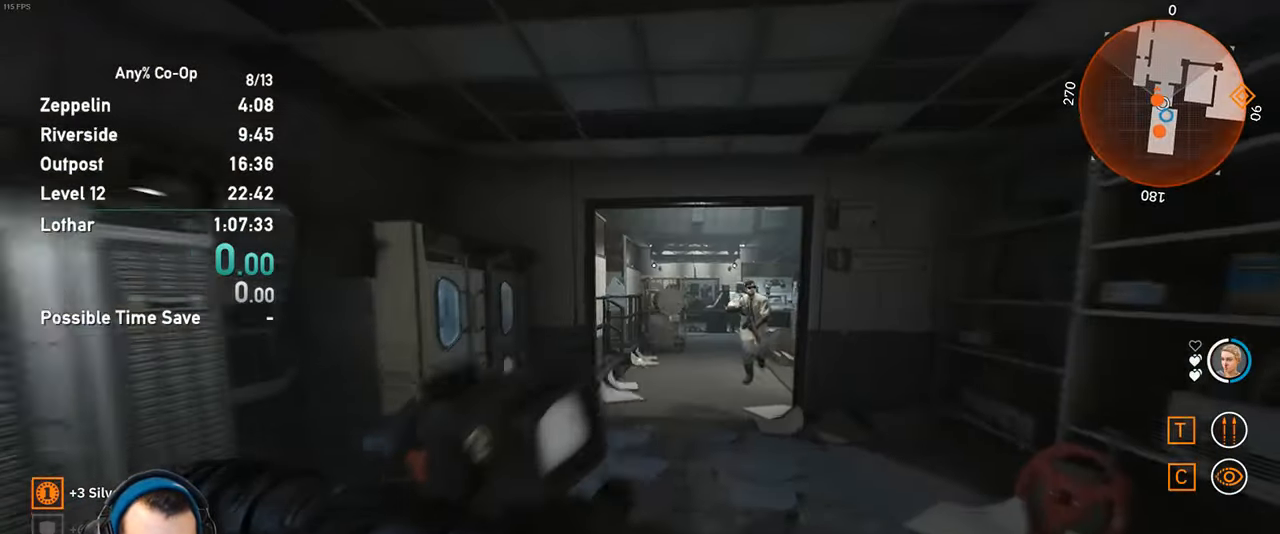
{"keys": ["shift", "w"], "mouse": [], "events": []}
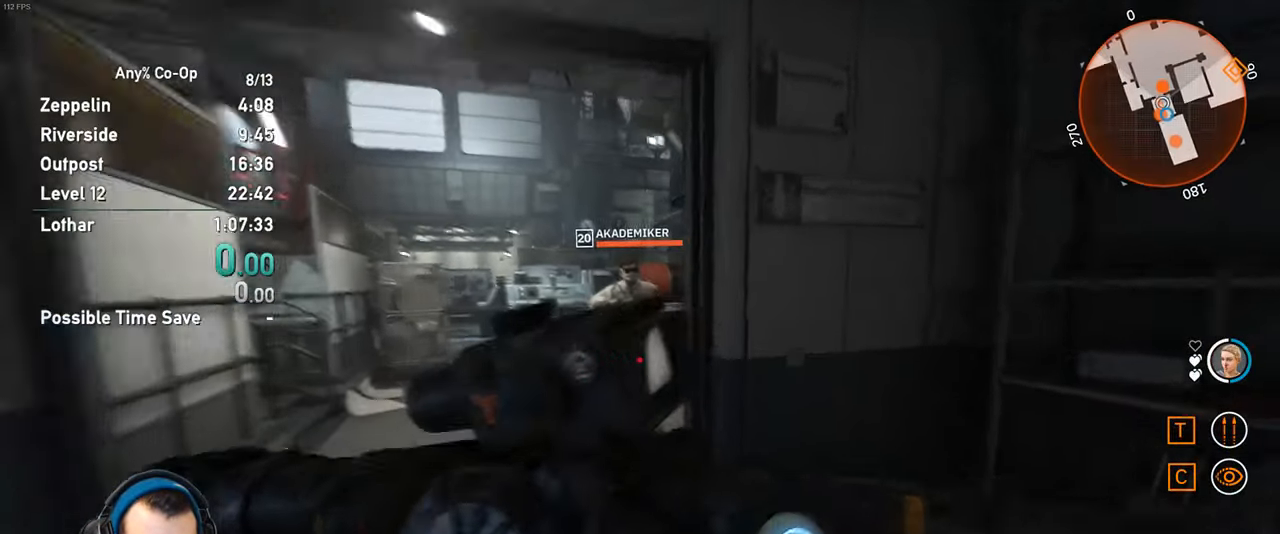
{"keys": ["a"], "mouse": [], "events": [[166, "mouse_middle", "down"], [216, "shift", "up"], [266, "mouse_middle", "up"], [316, "w", "up"], [500, "a", "down"]]}
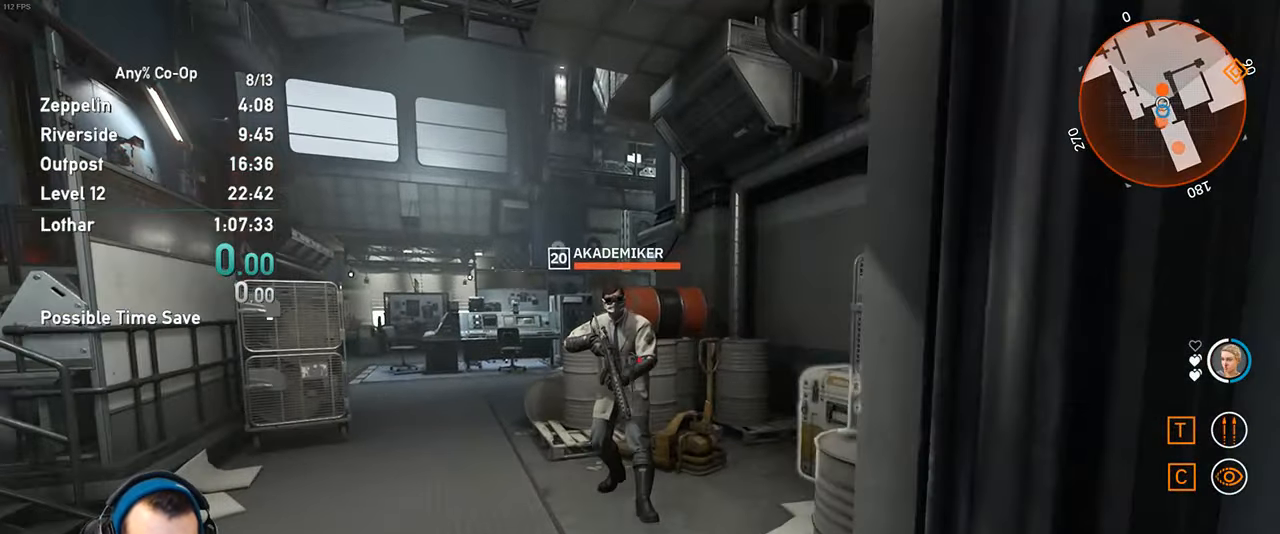
{"keys": ["shift", "w"], "mouse": [], "events": [[233, "w", "down"], [283, "a", "up"], [366, "shift", "down"]]}
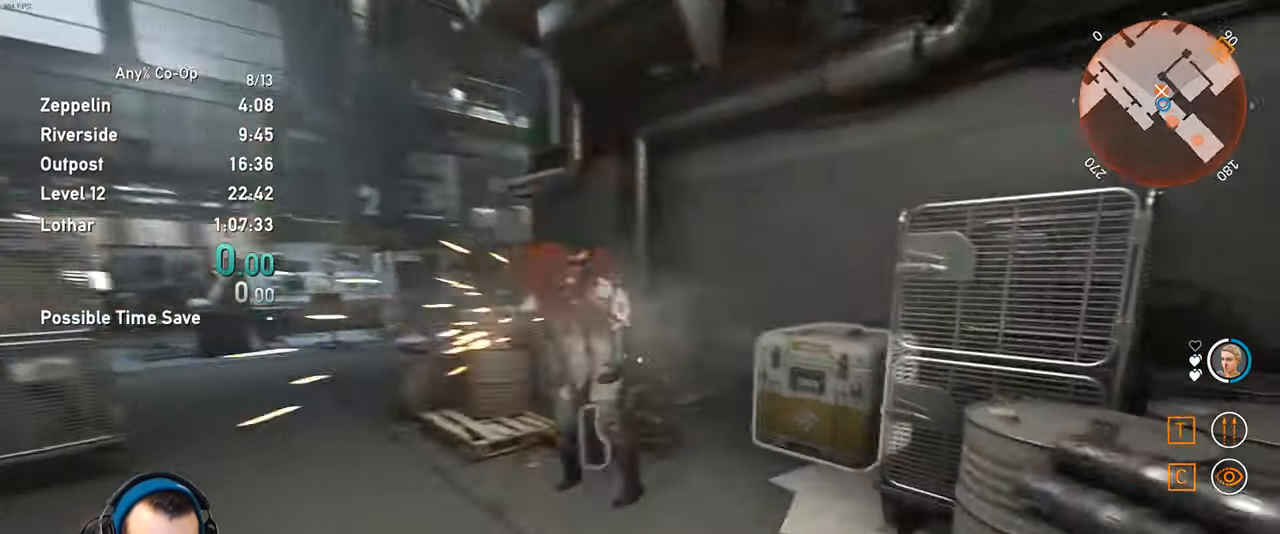
{"keys": [], "mouse": [], "events": [[483, "shift", "up"], [483, "w", "up"]]}
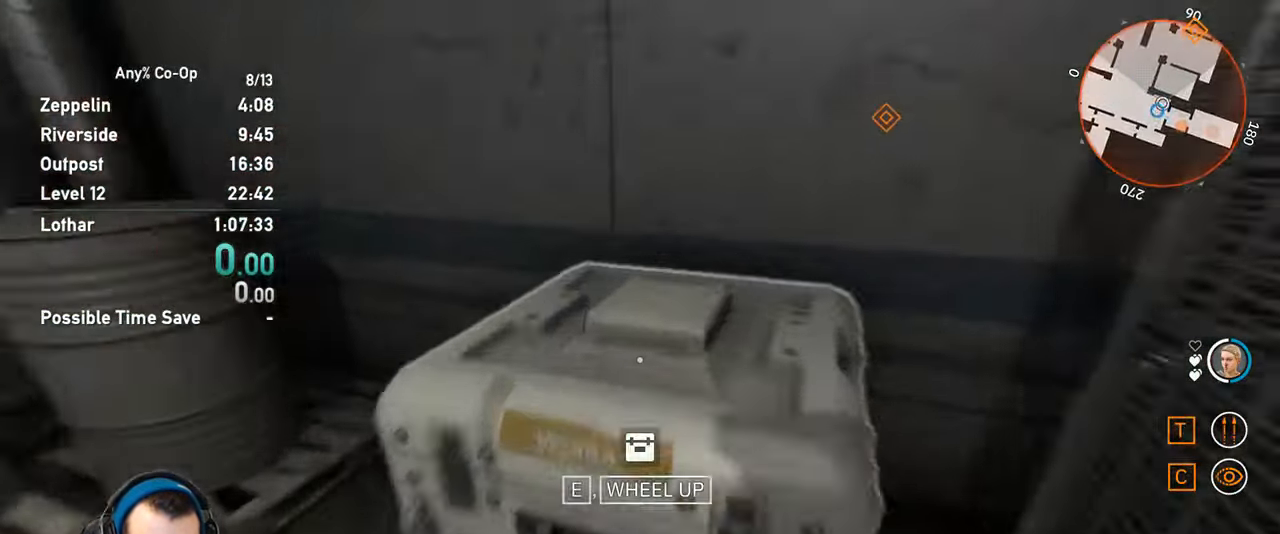
{"keys": ["shift", "w"], "mouse": [], "events": [[33, "mouse_wheel_up", "down"], [83, "a", "down"], [83, "mouse_wheel_up", "up"], [350, "a", "up"], [350, "w", "down"], [400, "shift", "down"]]}
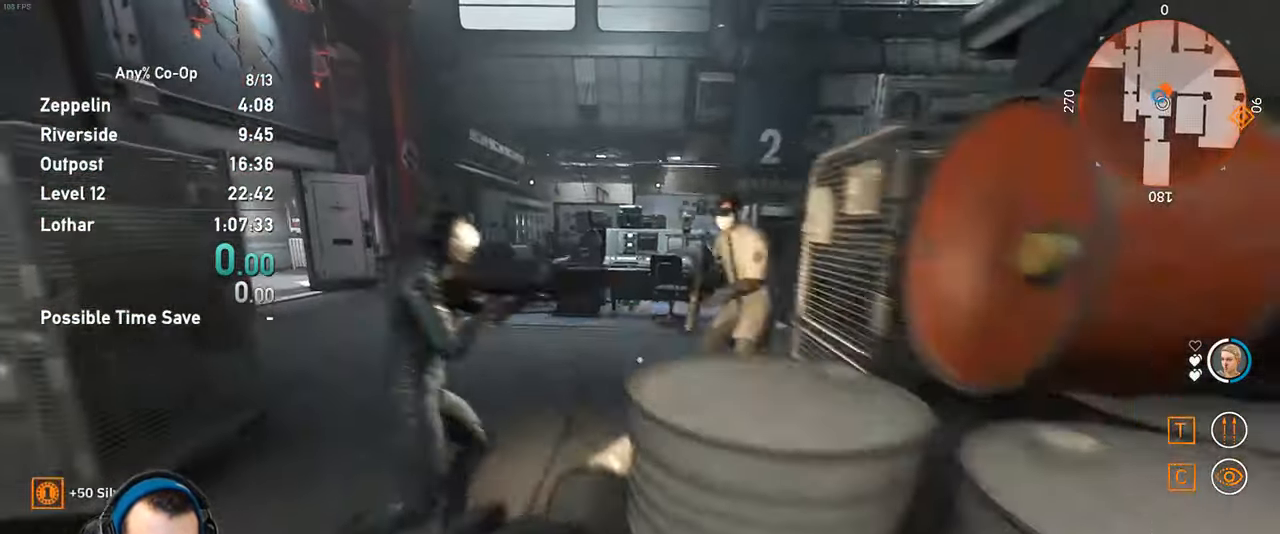
{"keys": ["a", "w"], "mouse": [], "events": [[183, "a", "down"], [416, "shift", "up"]]}
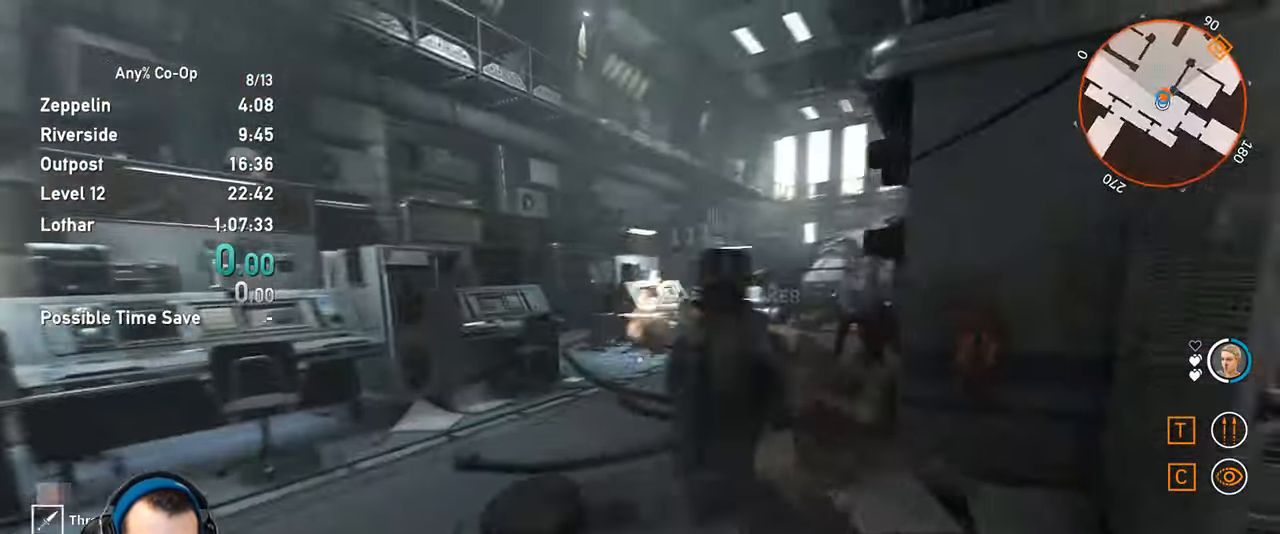
{"keys": ["w"], "mouse": [], "events": [[250, "a", "up"]]}
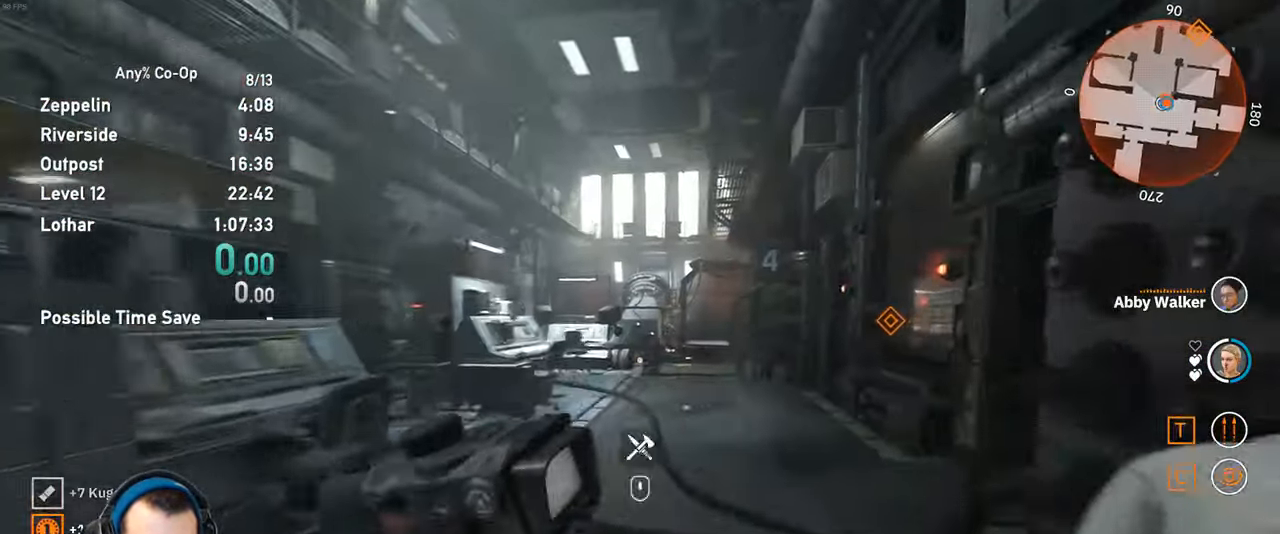
{"keys": ["shift", "w"], "mouse": [], "events": [[83, "shift", "down"]]}
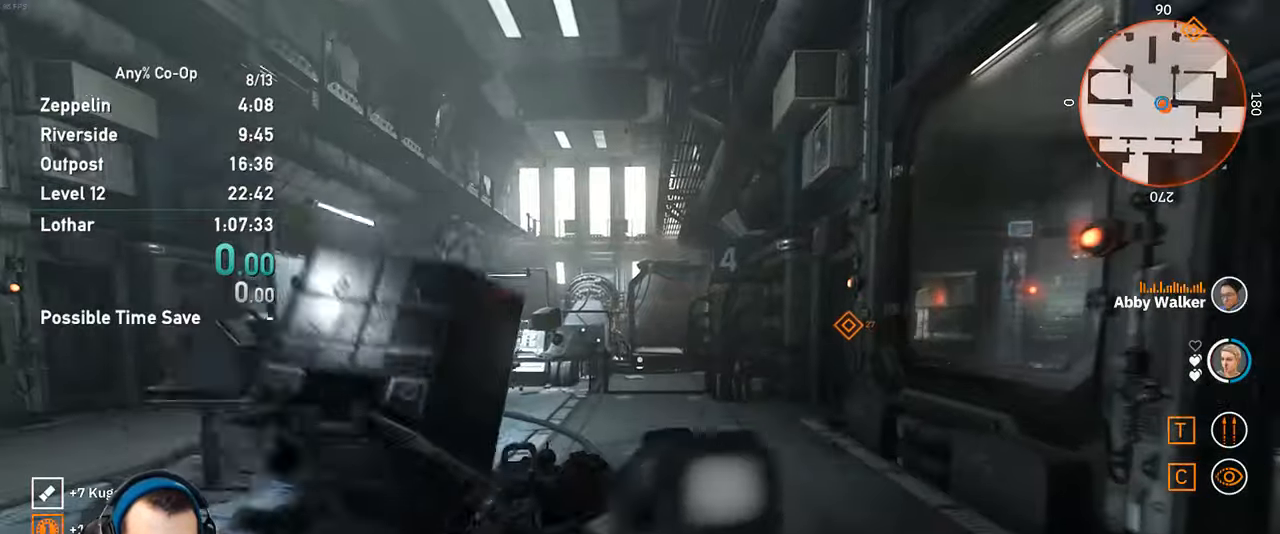
{"keys": ["w"], "mouse": [], "events": [[50, "shift", "up"]]}
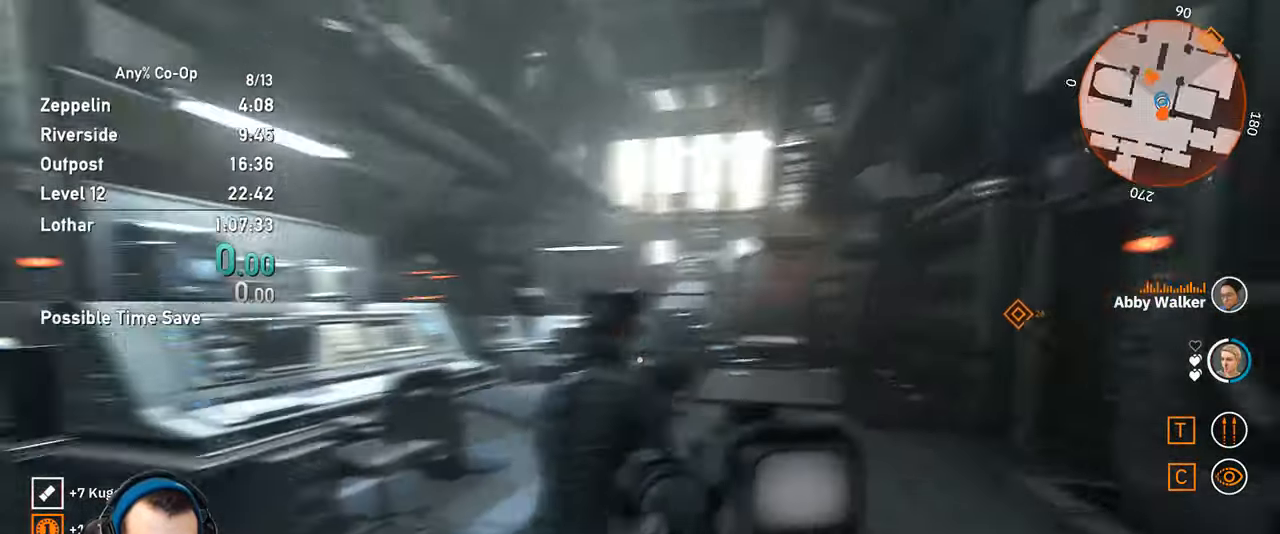
{"keys": ["d", "w"], "mouse": [], "events": [[67, "d", "down"], [100, "w", "up"], [383, "w", "down"]]}
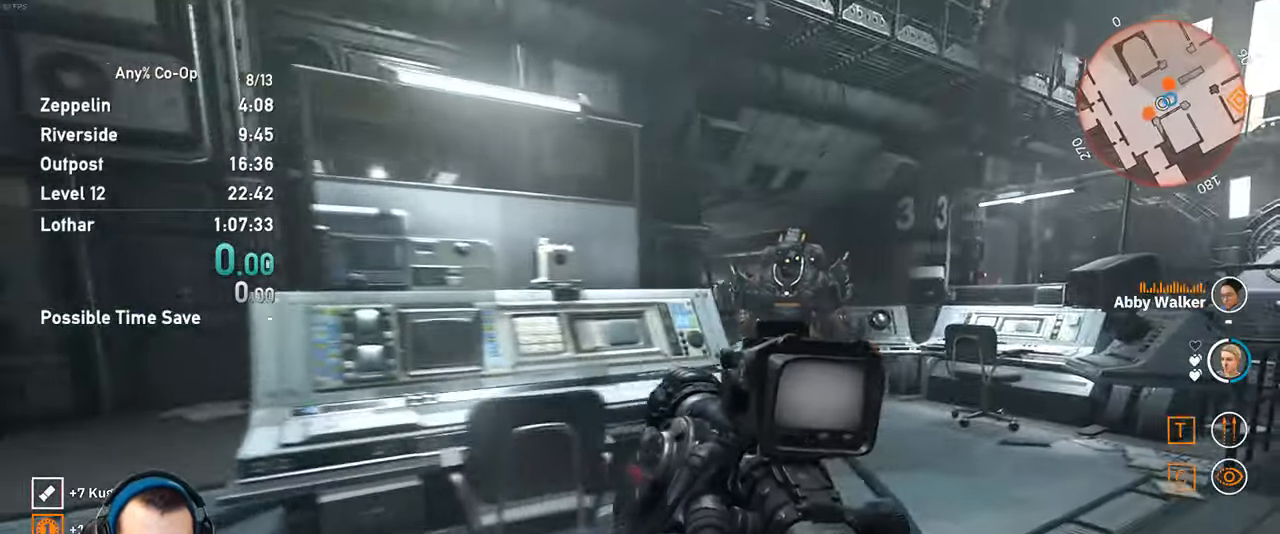
{"keys": [], "mouse": ["left"], "events": [[300, "d", "up"], [300, "w", "up"], [450, "mouse_left", "down"]]}
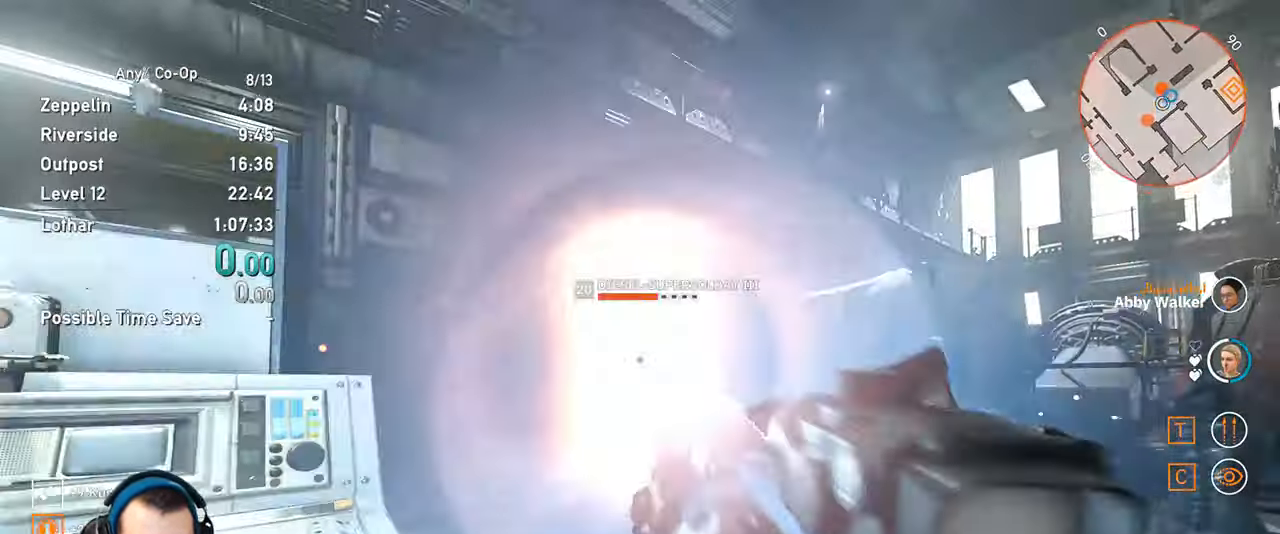
{"keys": ["d", "w"], "mouse": [], "events": [[83, "d", "down"], [83, "mouse_left", "up"], [283, "w", "down"]]}
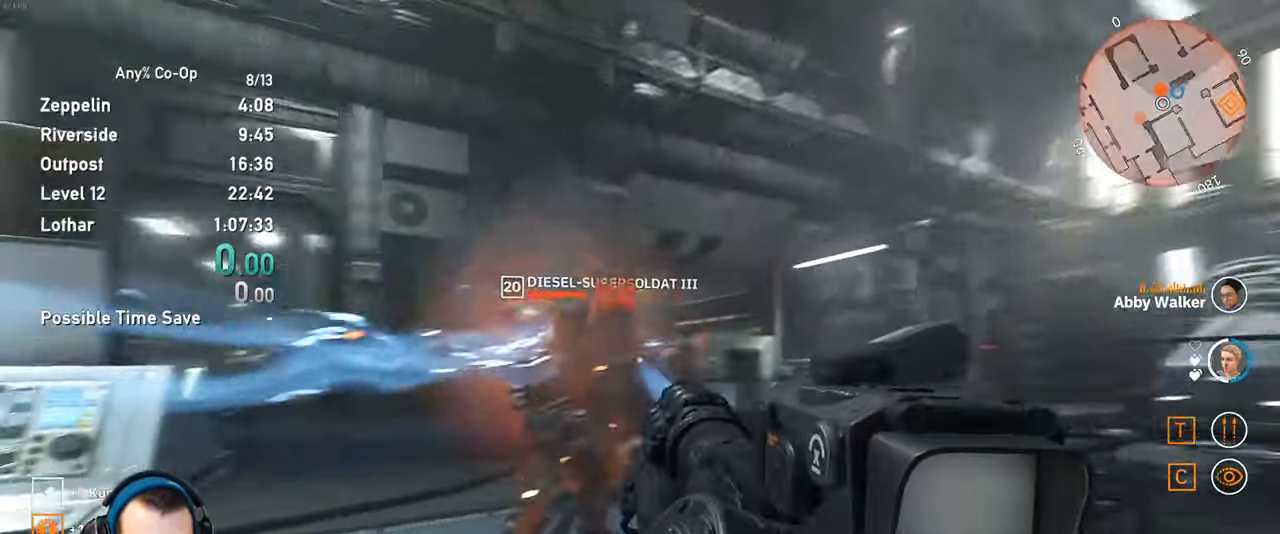
{"keys": [], "mouse": ["left"], "events": [[67, "d", "up"], [100, "w", "up"], [383, "mouse_left", "down"]]}
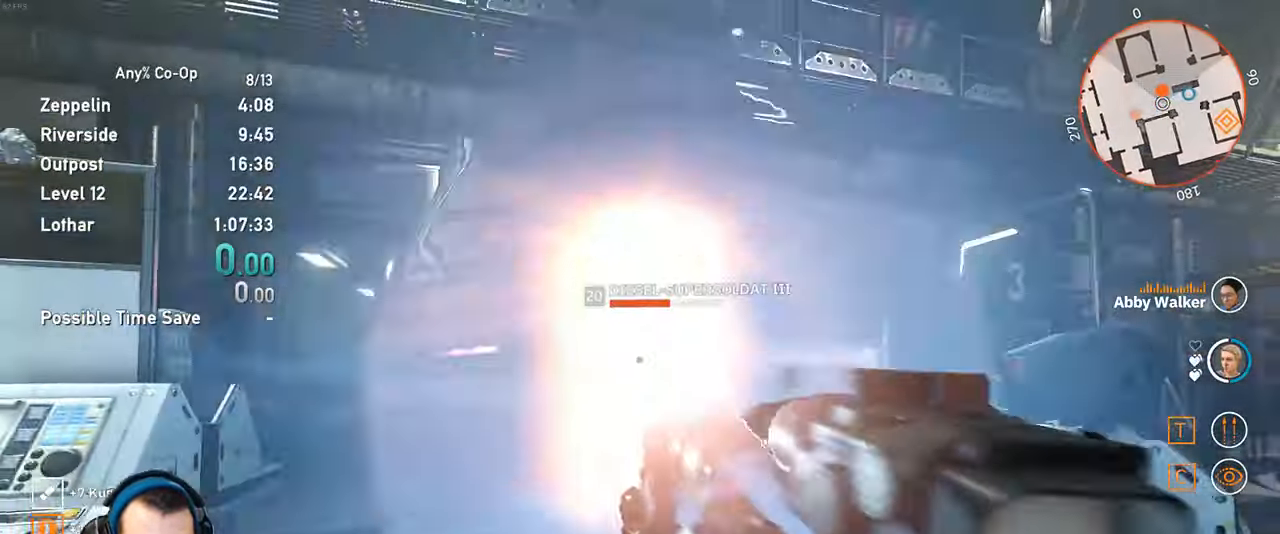
{"keys": [], "mouse": [], "events": [[33, "d", "down"], [33, "mouse_left", "up"], [500, "d", "up"]]}
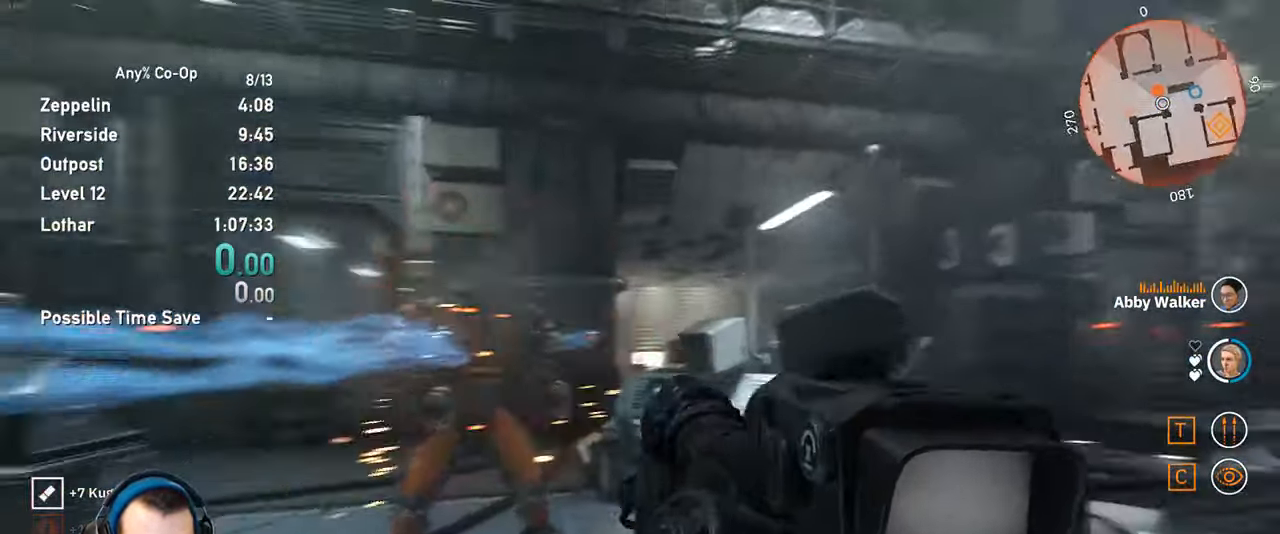
{"keys": [], "mouse": [], "events": [[83, "a", "down"], [183, "a", "up"]]}
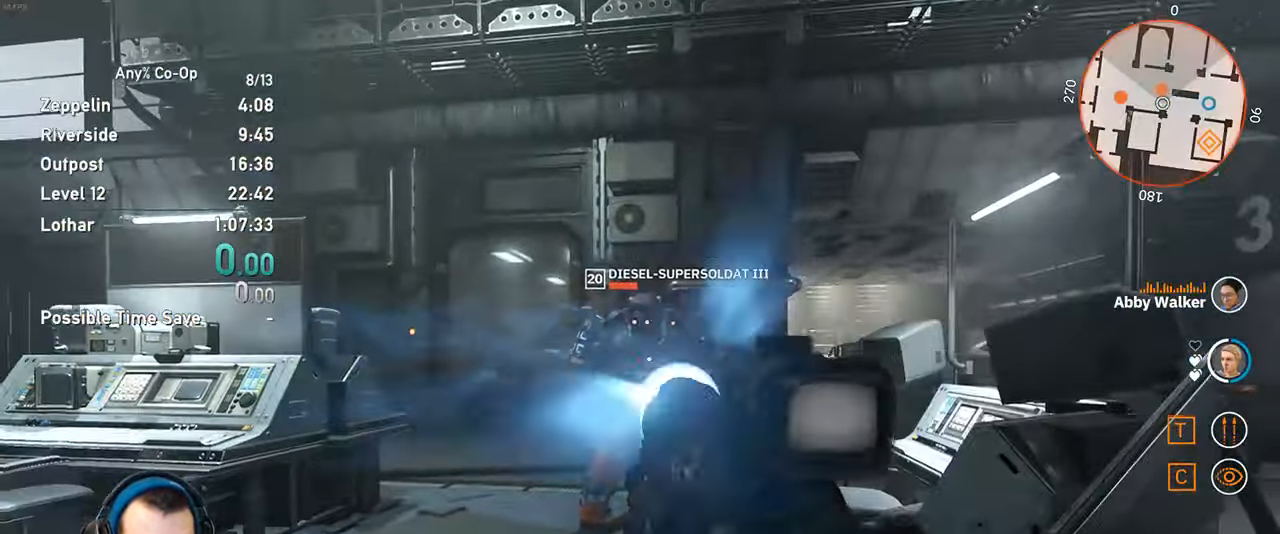
{"keys": ["d"], "mouse": [], "events": [[17, "mouse_left", "down"], [100, "d", "down"], [100, "mouse_left", "up"]]}
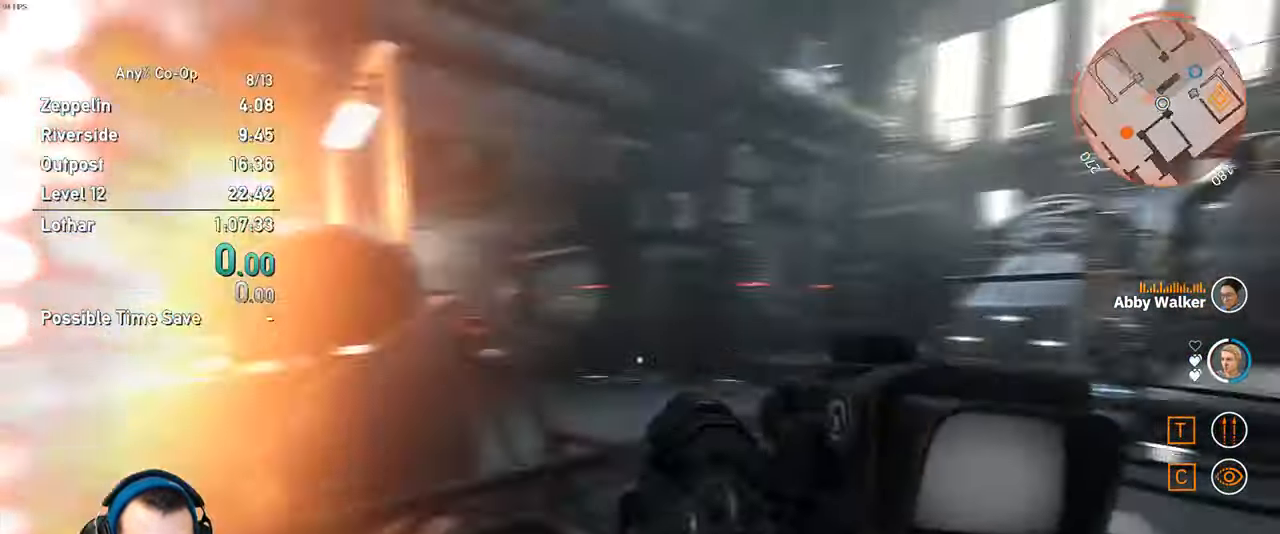
{"keys": ["d"], "mouse": [], "events": [[33, "d", "up"], [33, "shift", "down"], [33, "w", "down"], [217, "d", "down"], [400, "shift", "up"], [450, "w", "up"]]}
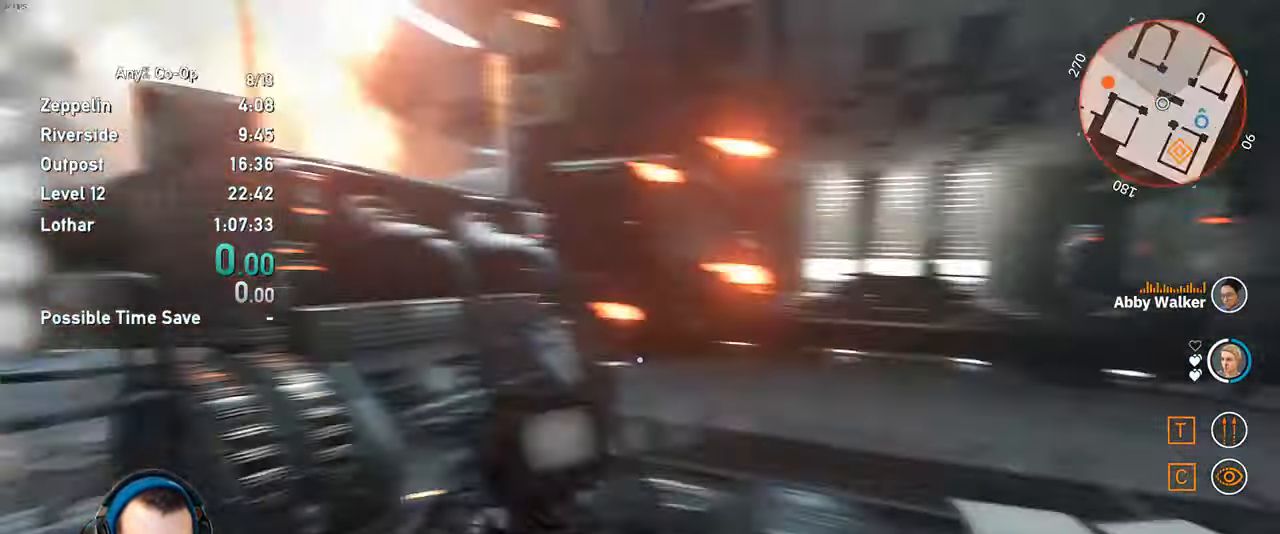
{"keys": ["a"], "mouse": [], "events": [[100, "d", "up"], [133, "a", "down"]]}
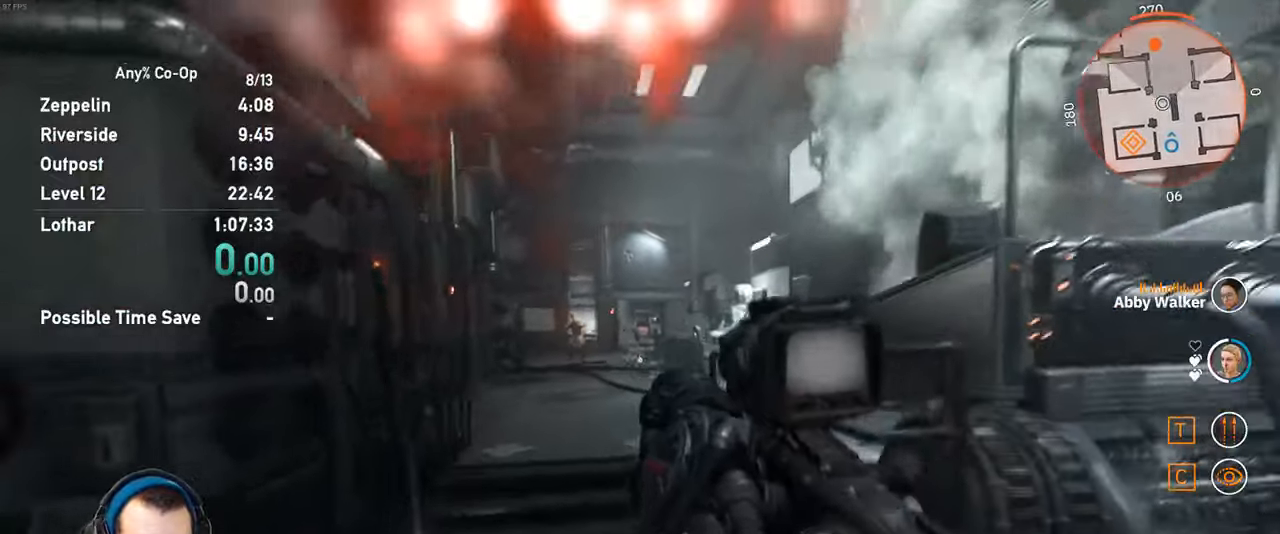
{"keys": [], "mouse": [], "events": [[200, "a", "up"], [250, "d", "down"], [334, "d", "up"], [384, "w", "down"], [434, "w", "up"]]}
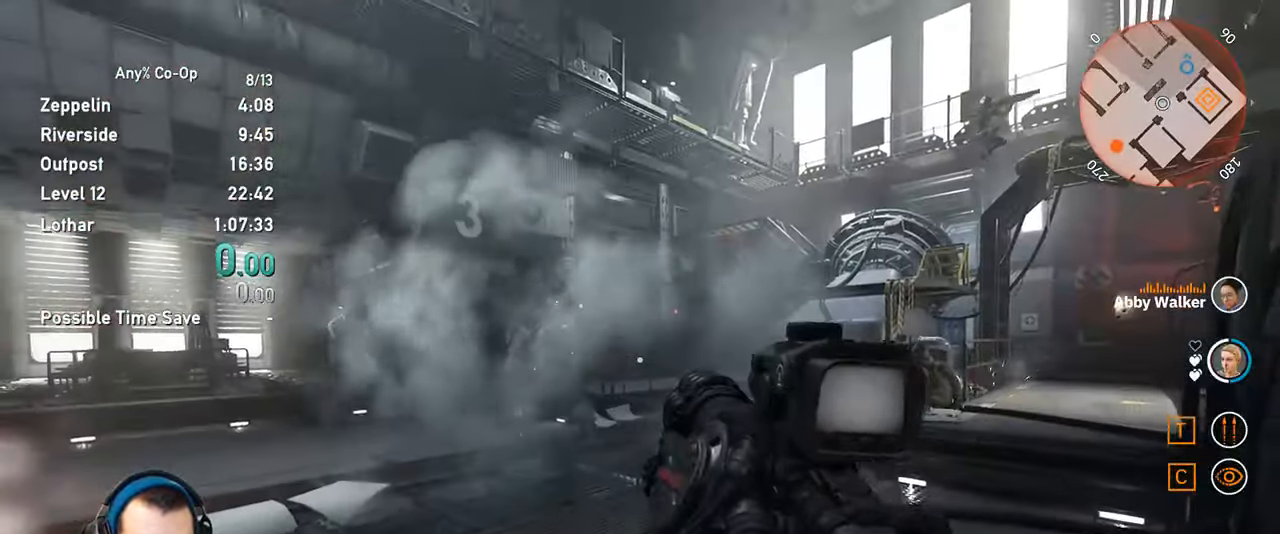
{"keys": ["w"], "mouse": ["left"], "events": [[117, "a", "down"], [317, "w", "down"], [350, "a", "up"], [400, "mouse_left", "down"]]}
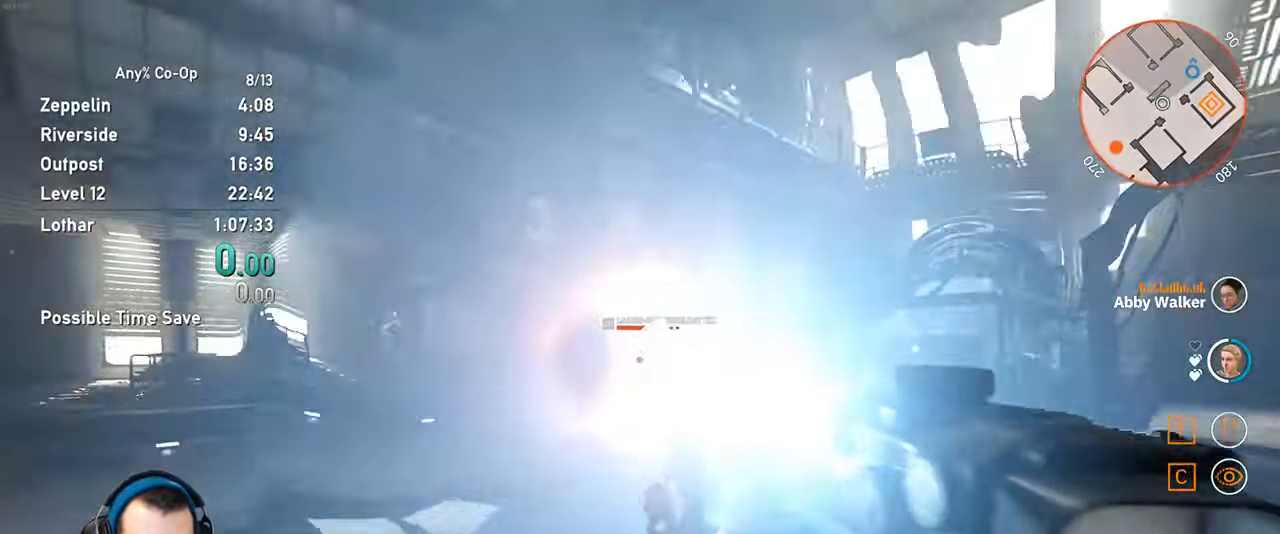
{"keys": ["d"], "mouse": [], "events": [[50, "mouse_left", "up"], [284, "d", "down"], [417, "w", "up"]]}